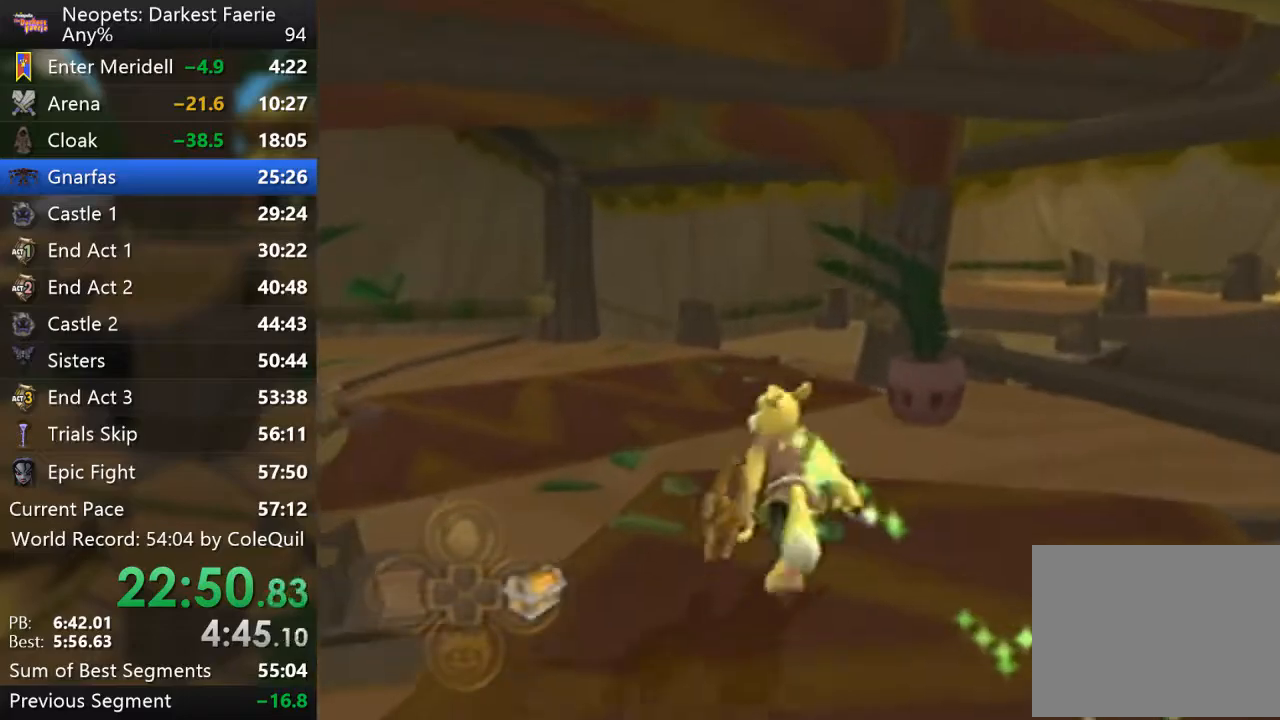
Gameplay with a controller (PlayStation layout); each line is a JSON object with the inputs held at the frame after it. "events" lists button and stick changes between this image and that frame as [ms after this image, input, new state], when the widget could be followed in between. Not read: L3 R3.
{"buttons": ["R1"], "left_stick": "up", "right_stick": "center", "events": [[33, "left_stick", "up"], [284, "right_stick", "left"], [434, "right_stick", "center"]]}
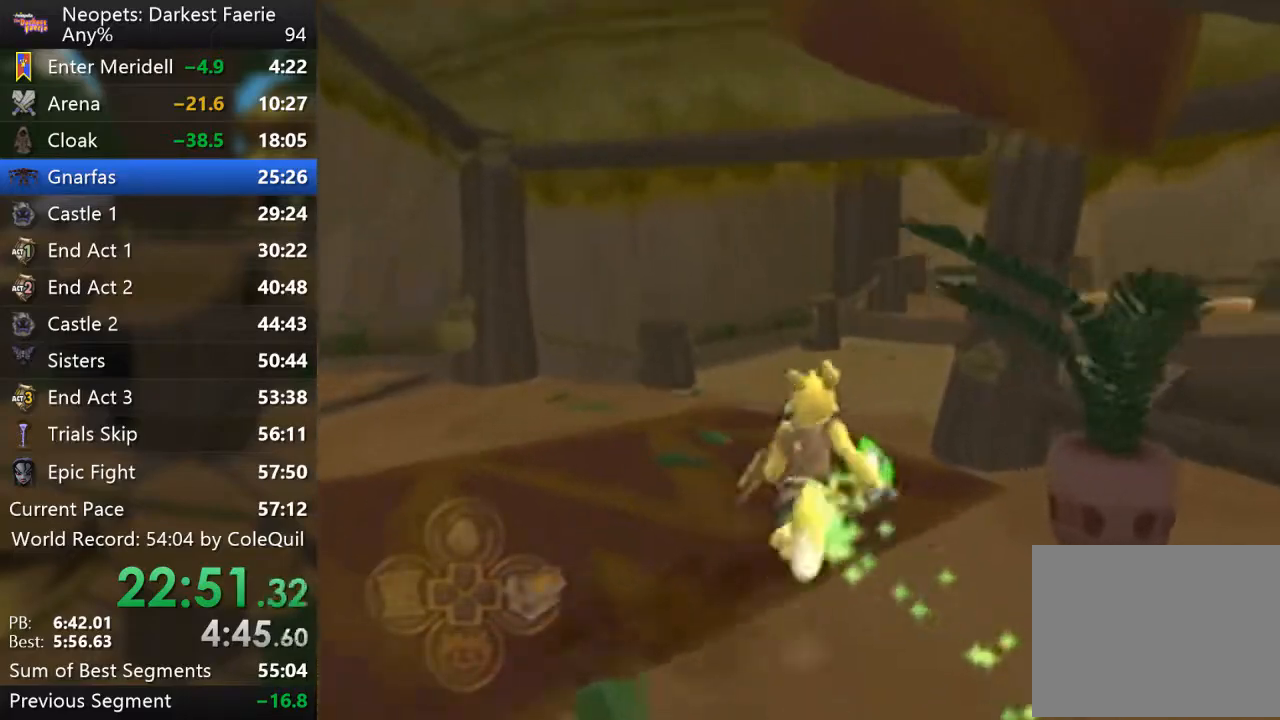
{"buttons": ["L2", "R1"], "left_stick": "up", "right_stick": "center", "events": [[117, "right_stick", "left"], [301, "right_stick", "center"], [468, "L2", "down"]]}
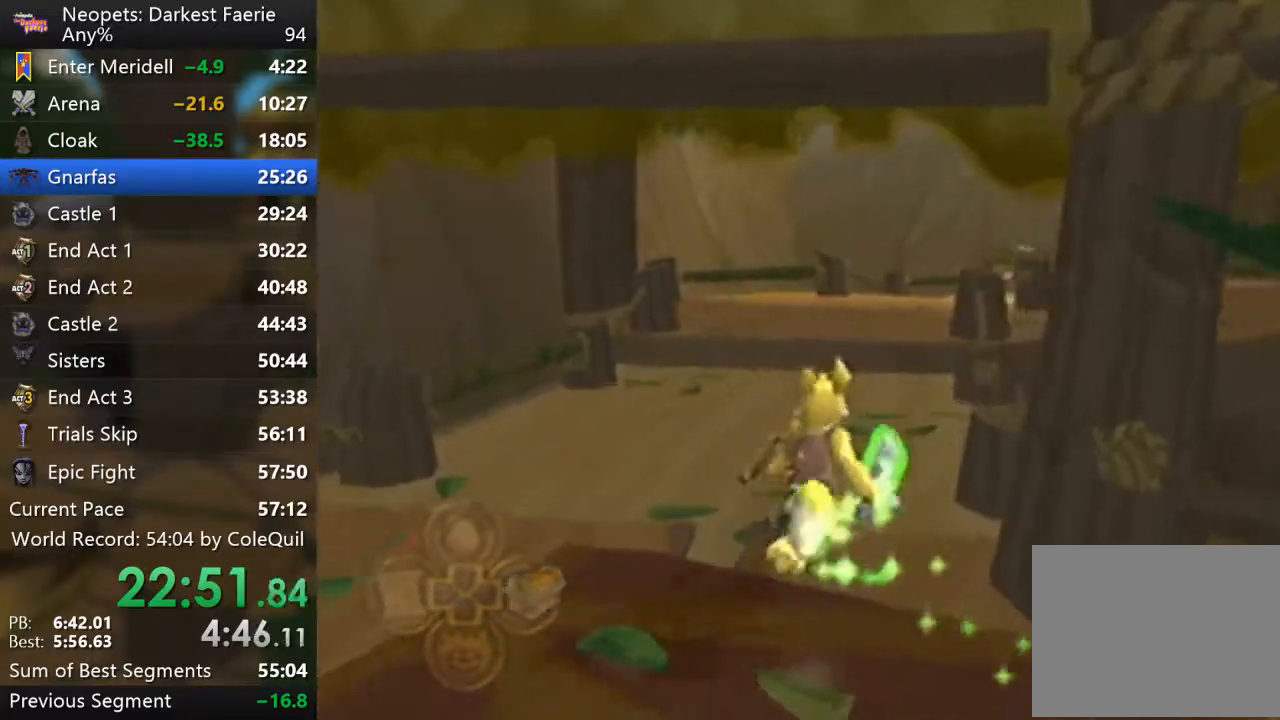
{"buttons": ["R1"], "left_stick": "up", "right_stick": "center", "events": [[284, "L2", "up"]]}
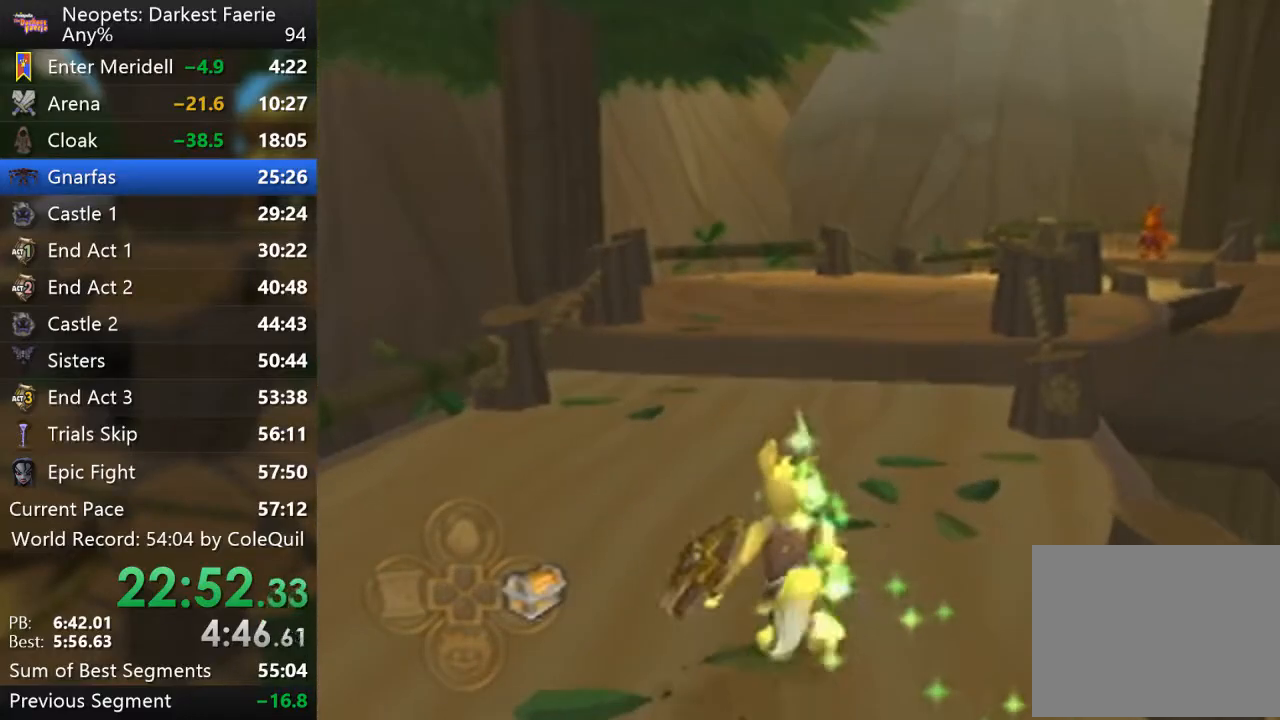
{"buttons": ["R1"], "left_stick": "up", "right_stick": "center", "events": [[151, "CROSS", "down"], [251, "CROSS", "up"]]}
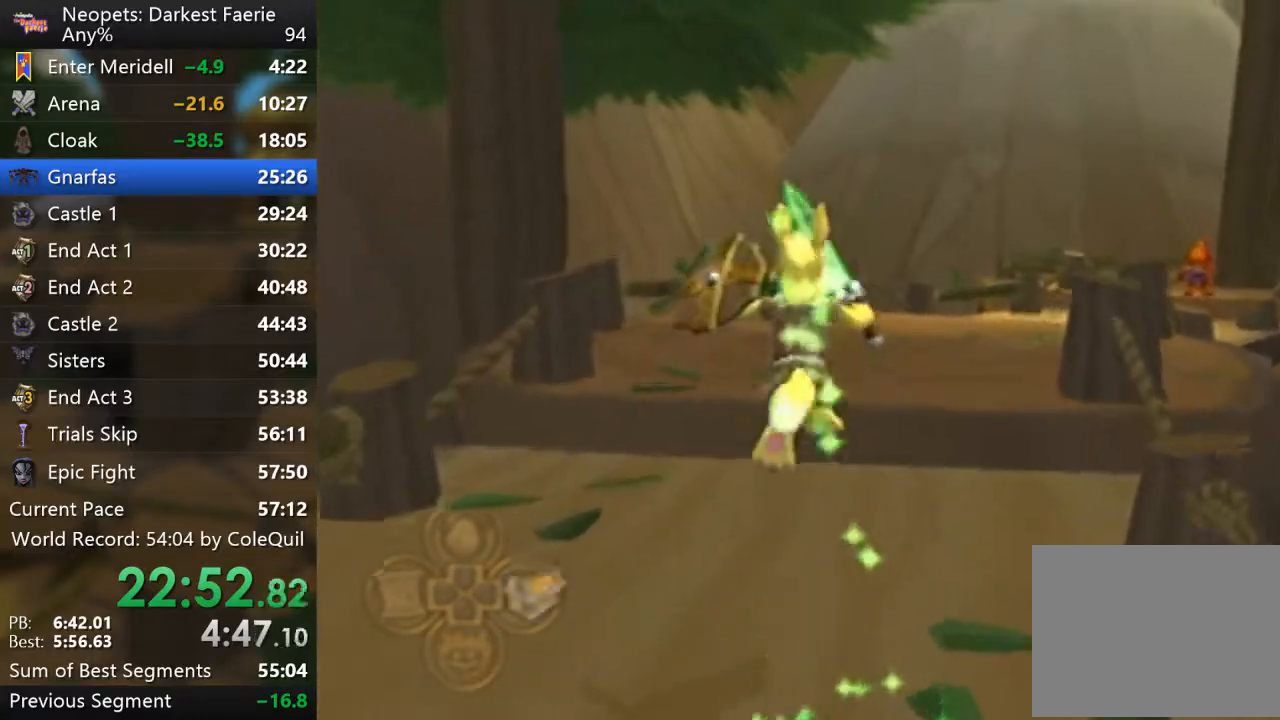
{"buttons": ["CROSS", "R1"], "left_stick": "up", "right_stick": "center", "events": [[434, "CROSS", "down"]]}
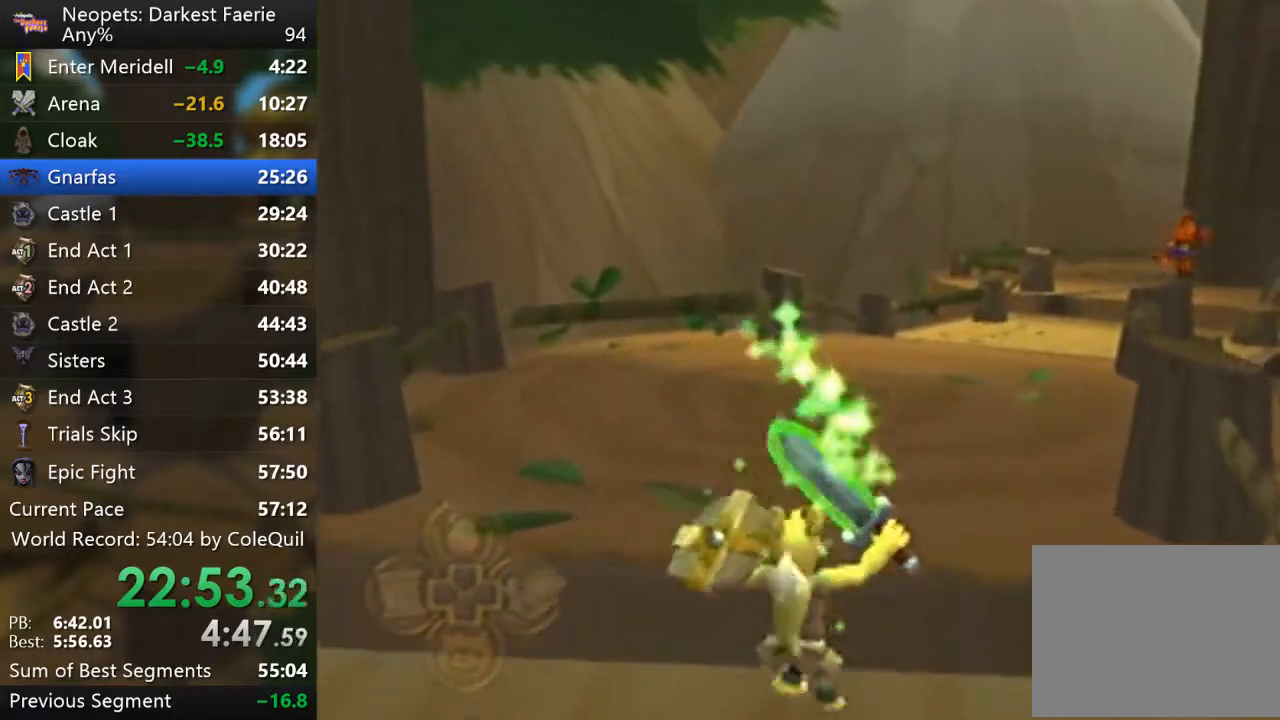
{"buttons": ["R1"], "left_stick": "up", "right_stick": "center", "events": [[217, "CROSS", "up"]]}
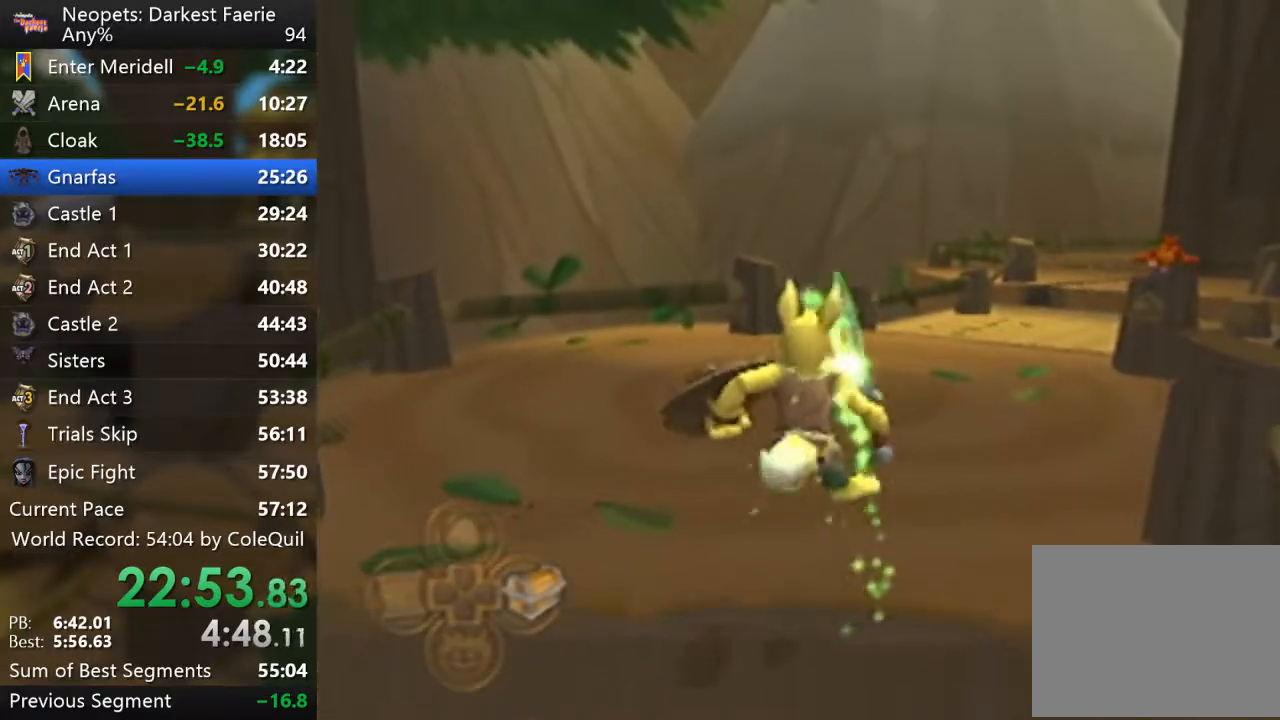
{"buttons": ["R1"], "left_stick": "up", "right_stick": "center", "events": [[50, "right_stick", "left"], [234, "right_stick", "center"]]}
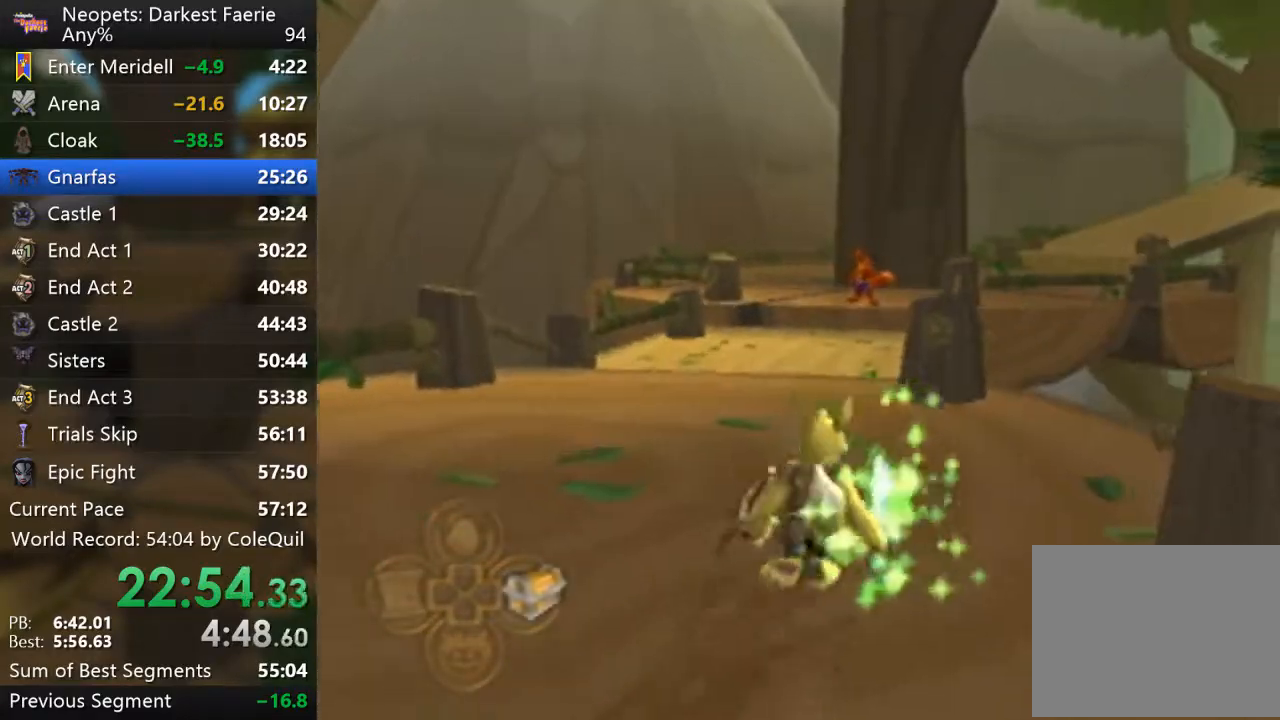
{"buttons": ["CROSS", "R1"], "left_stick": "up", "right_stick": "center", "events": [[234, "right_stick", "left"], [384, "right_stick", "center"], [451, "CROSS", "down"]]}
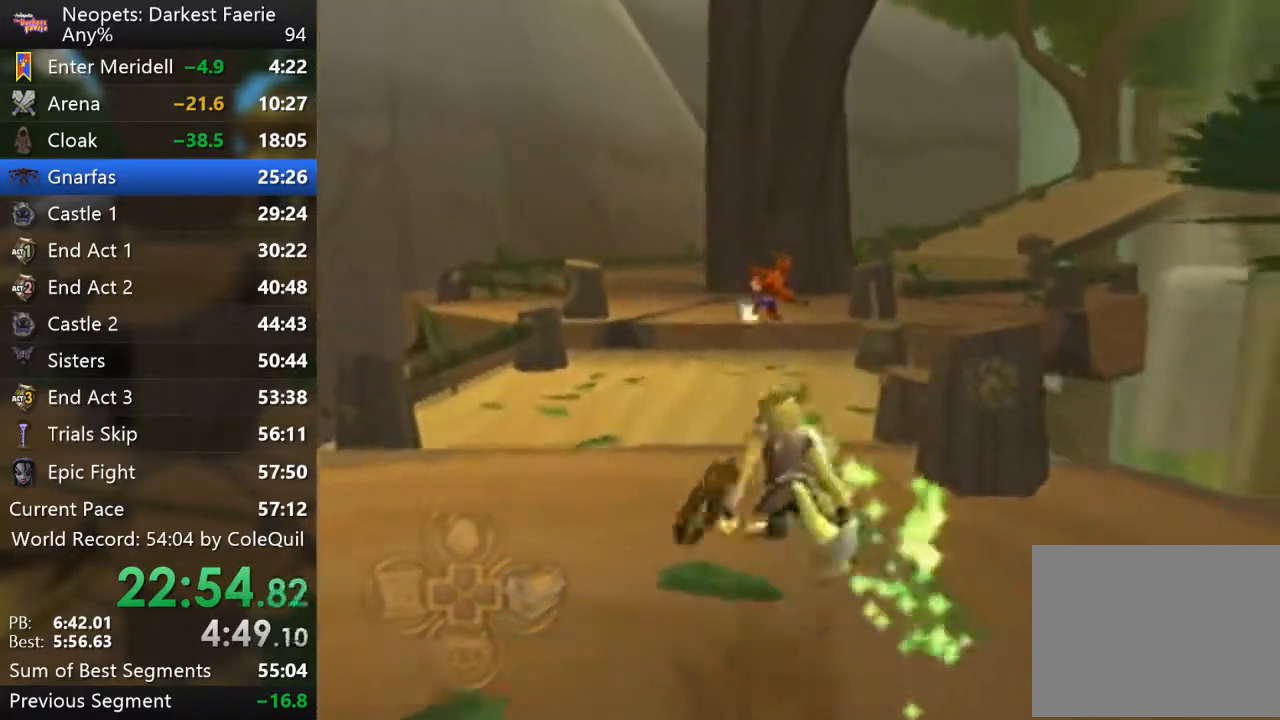
{"buttons": ["R1"], "left_stick": "up", "right_stick": "center", "events": [[67, "CROSS", "up"]]}
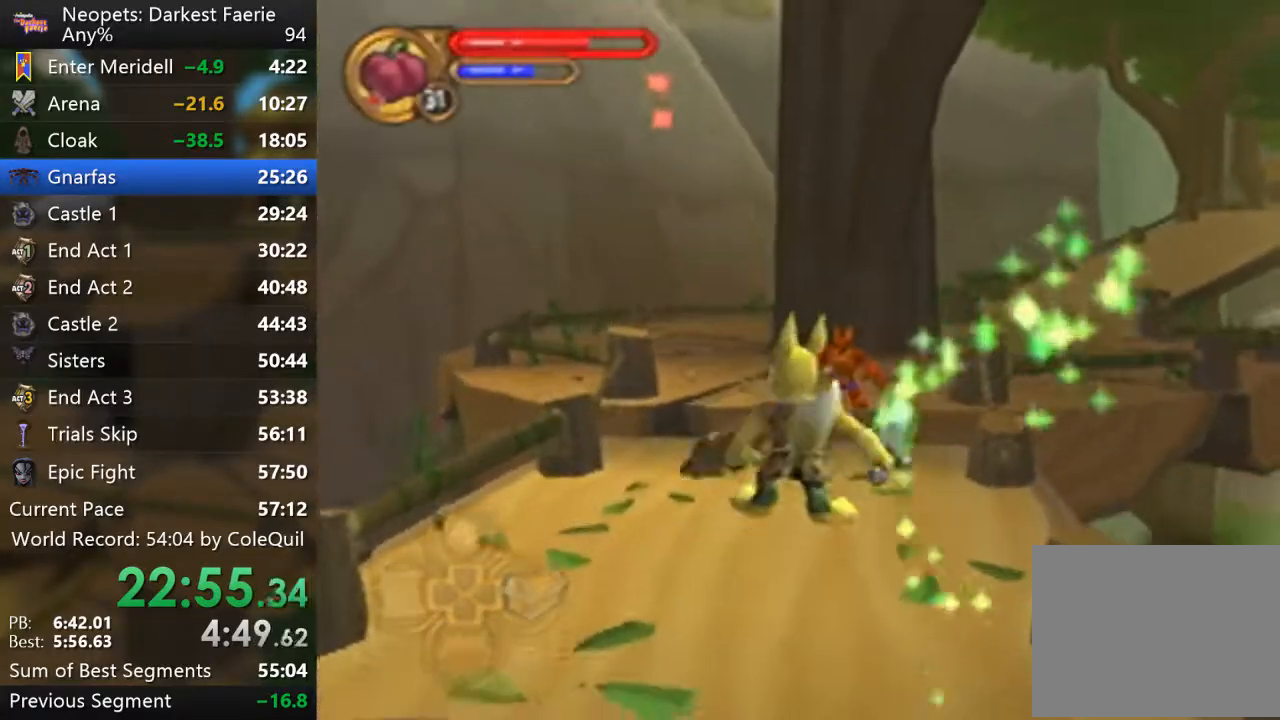
{"buttons": ["R1"], "left_stick": "up", "right_stick": "center", "events": [[51, "DPAD_DOWN", "down"], [134, "DPAD_DOWN", "up"]]}
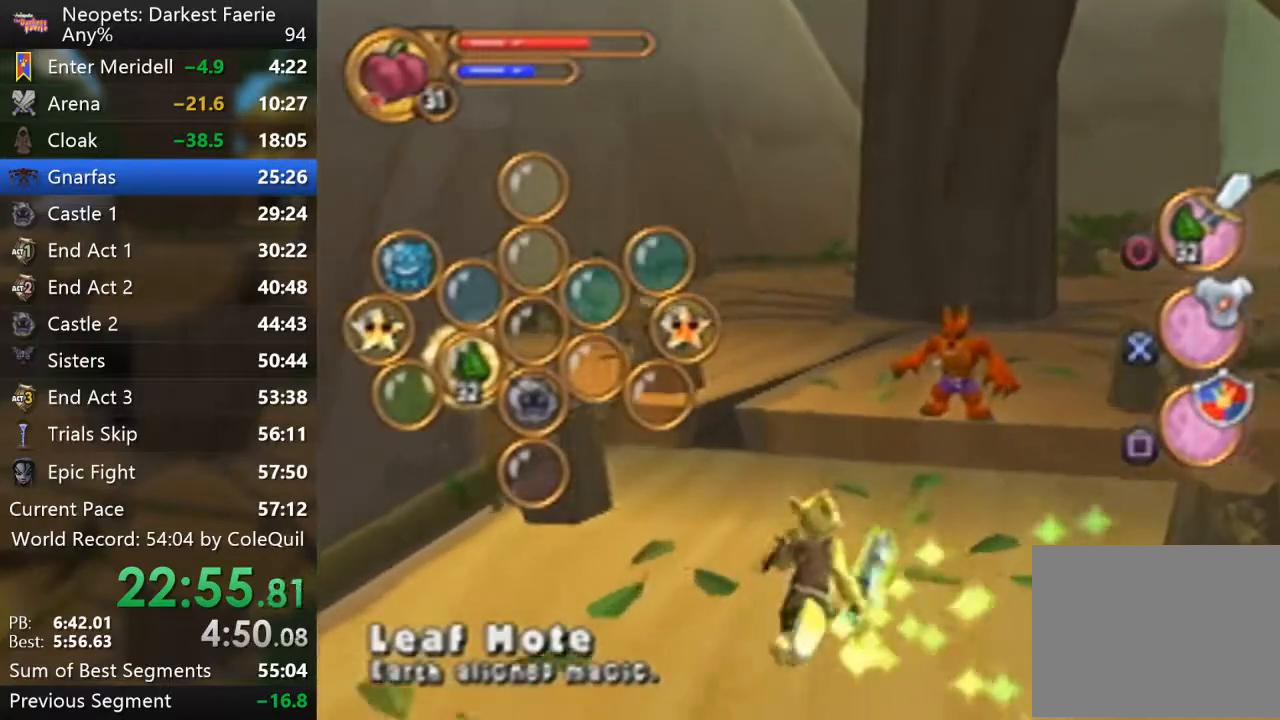
{"buttons": ["R1"], "left_stick": "up-right", "right_stick": "center", "events": [[267, "CROSS", "down"], [367, "CROSS", "up"], [417, "left_stick", "up-right"]]}
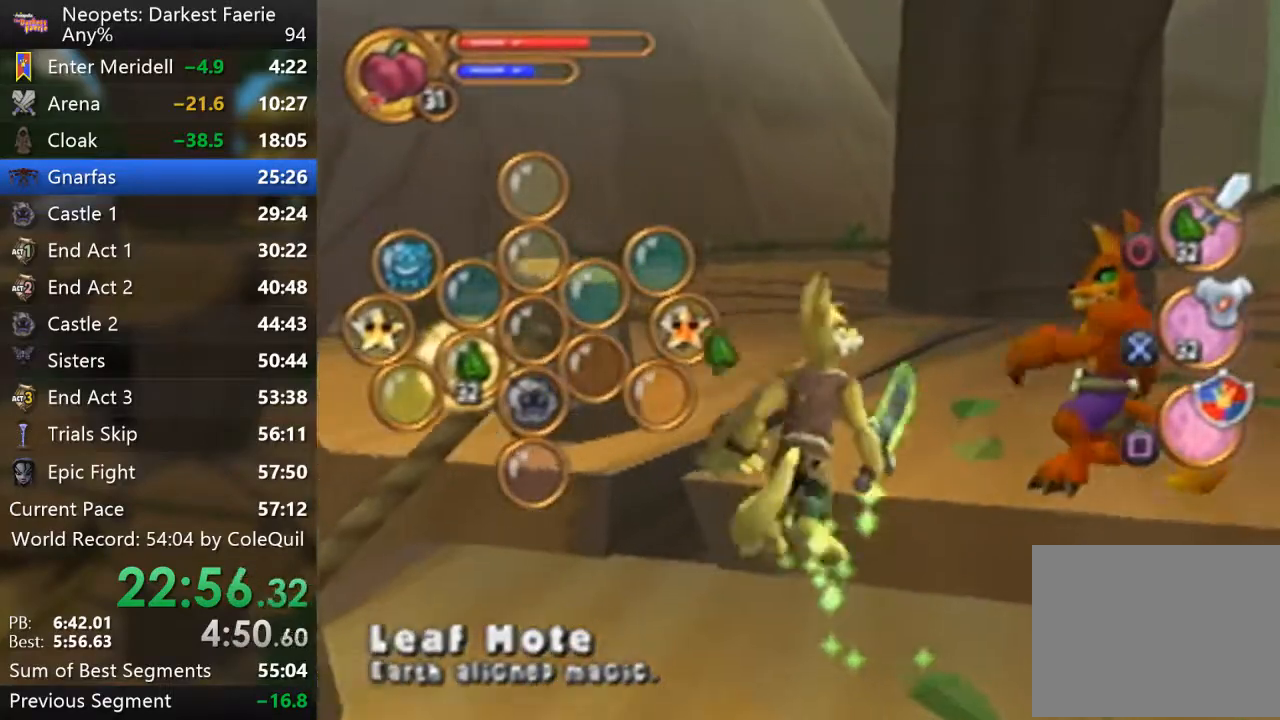
{"buttons": ["R1"], "left_stick": "up", "right_stick": "center", "events": [[150, "TRIANGLE", "down"], [250, "TRIANGLE", "up"], [250, "left_stick", "up"]]}
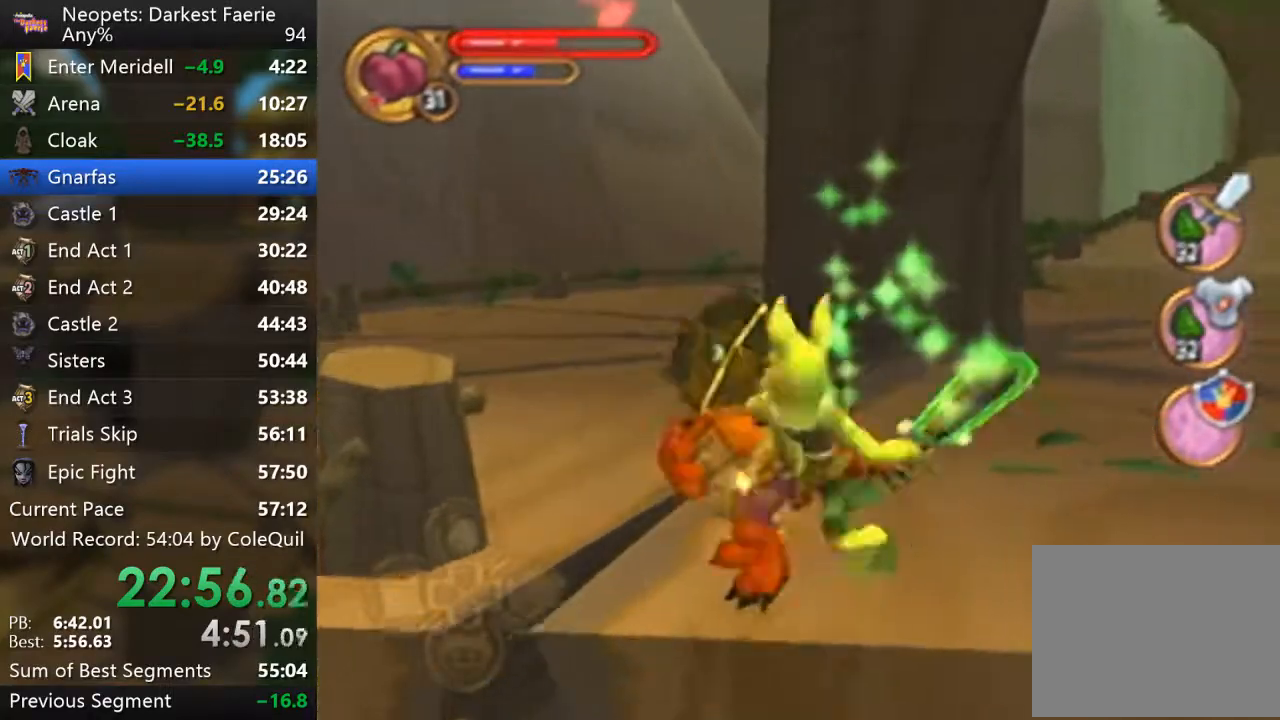
{"buttons": ["R1"], "left_stick": "up", "right_stick": "center", "events": []}
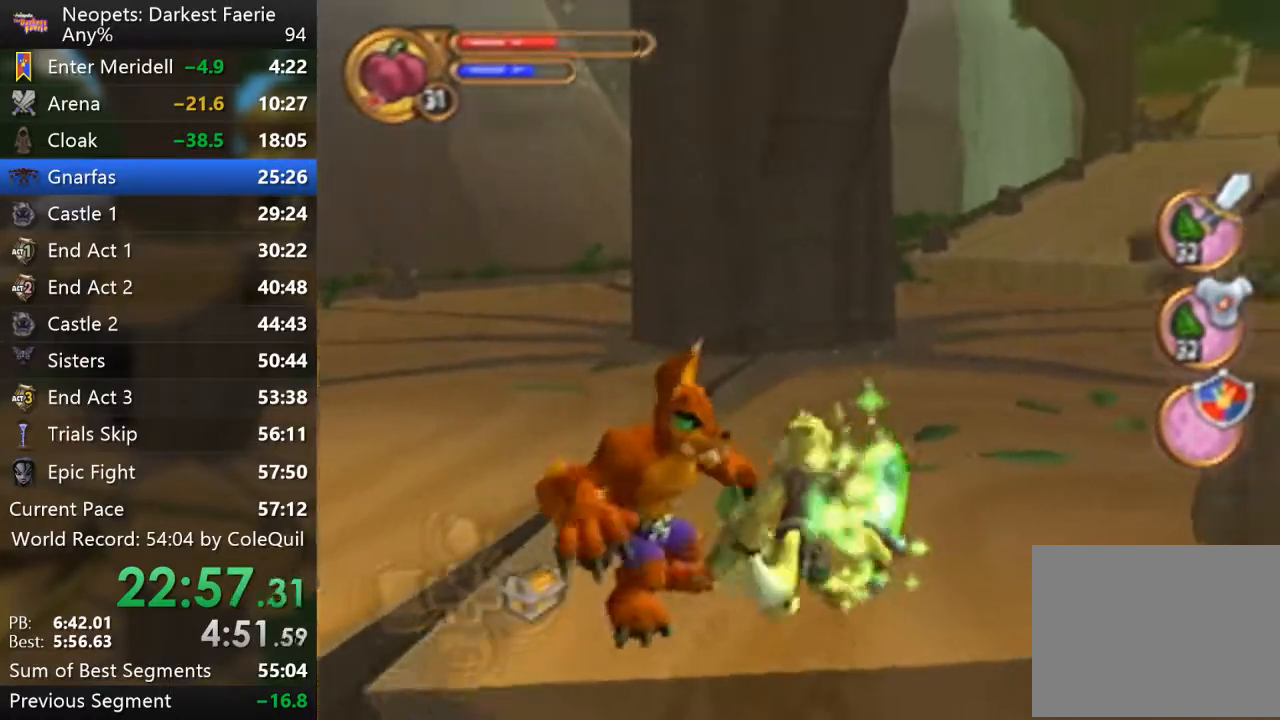
{"buttons": ["R1"], "left_stick": "up", "right_stick": "center", "events": []}
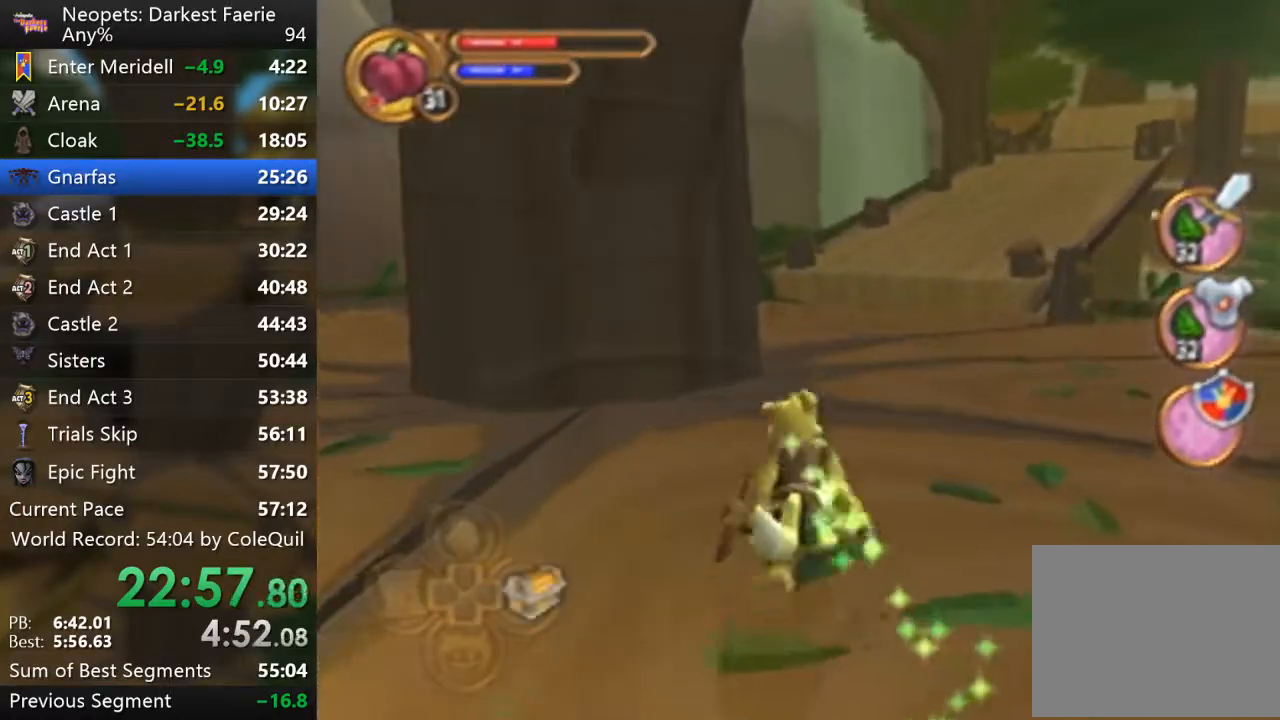
{"buttons": ["R1"], "left_stick": "up", "right_stick": "center", "events": [[100, "right_stick", "left"], [200, "right_stick", "center"]]}
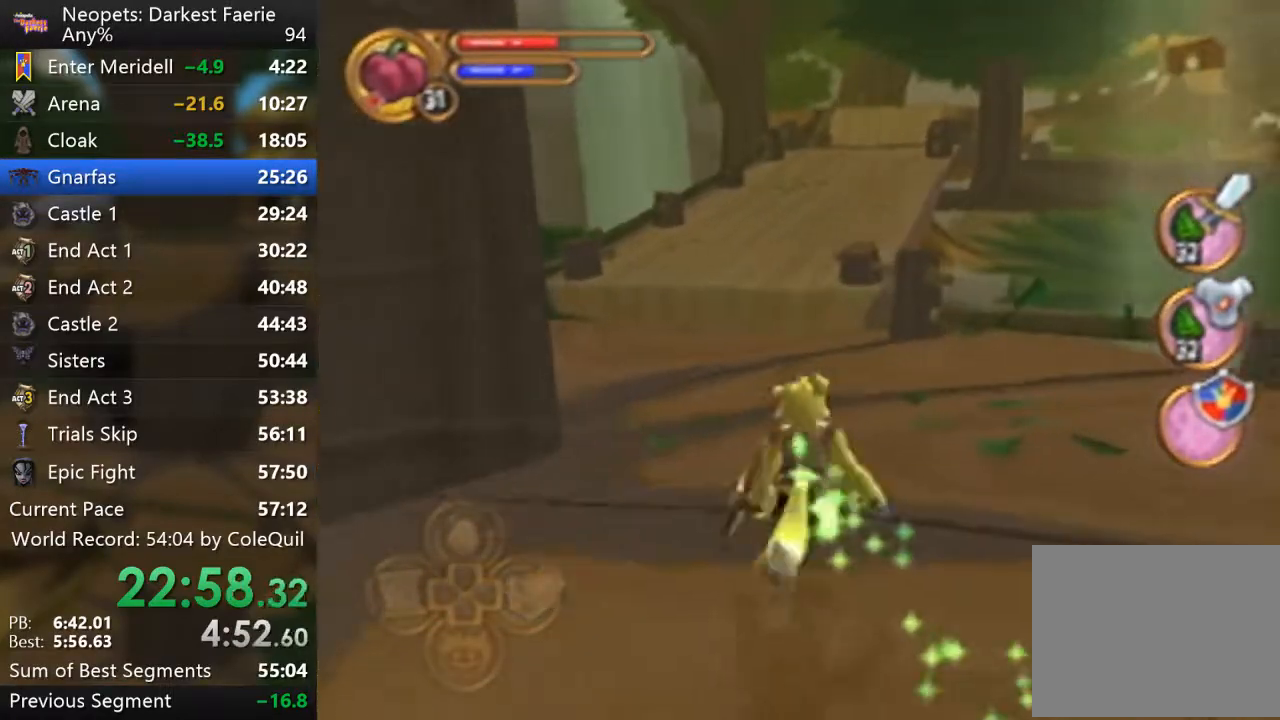
{"buttons": ["R1"], "left_stick": "up", "right_stick": "center", "events": []}
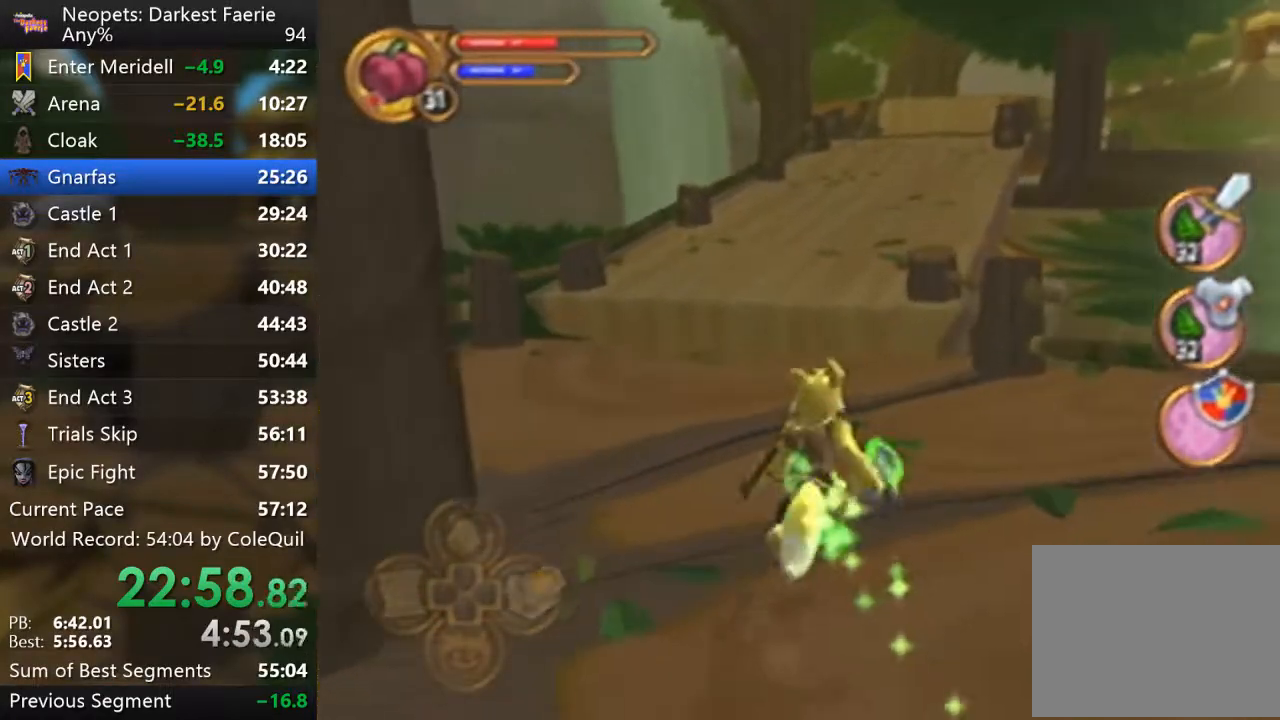
{"buttons": ["R1"], "left_stick": "up", "right_stick": "center", "events": [[17, "CROSS", "down"], [117, "CROSS", "up"]]}
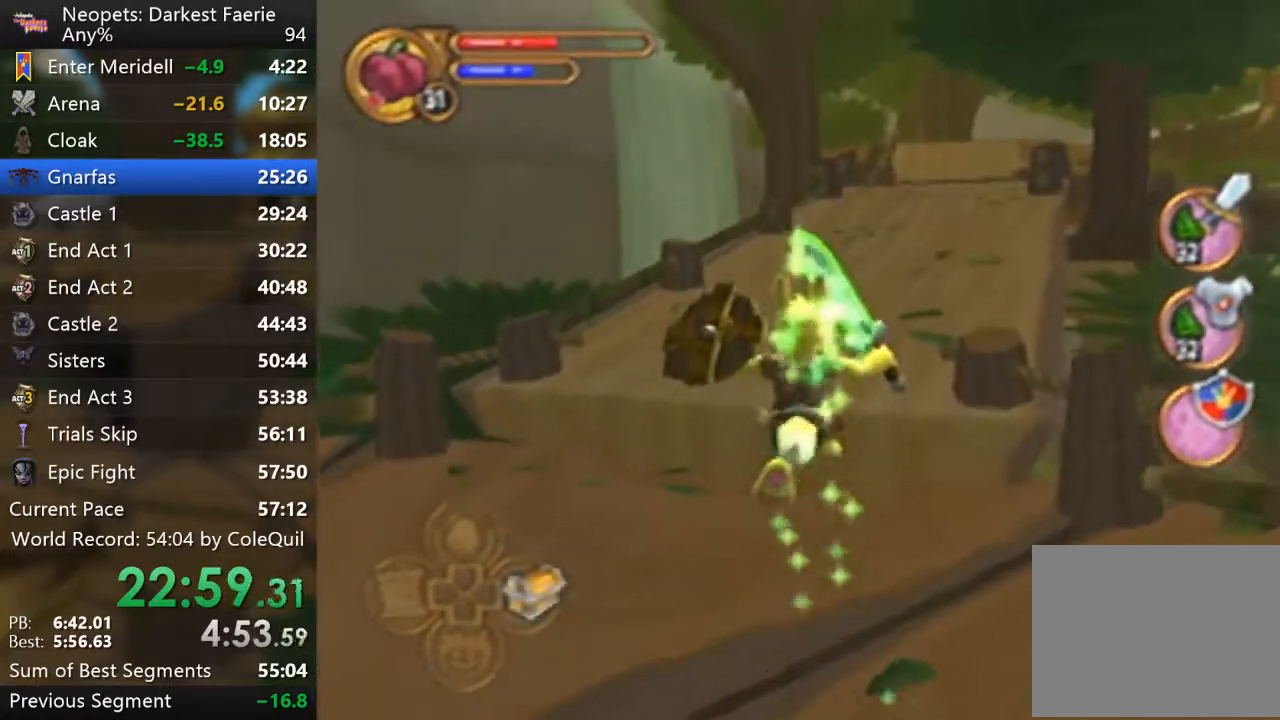
{"buttons": ["R1"], "left_stick": "up", "right_stick": "center", "events": [[167, "CROSS", "down"], [267, "CROSS", "up"], [367, "CROSS", "down"], [434, "CROSS", "up"]]}
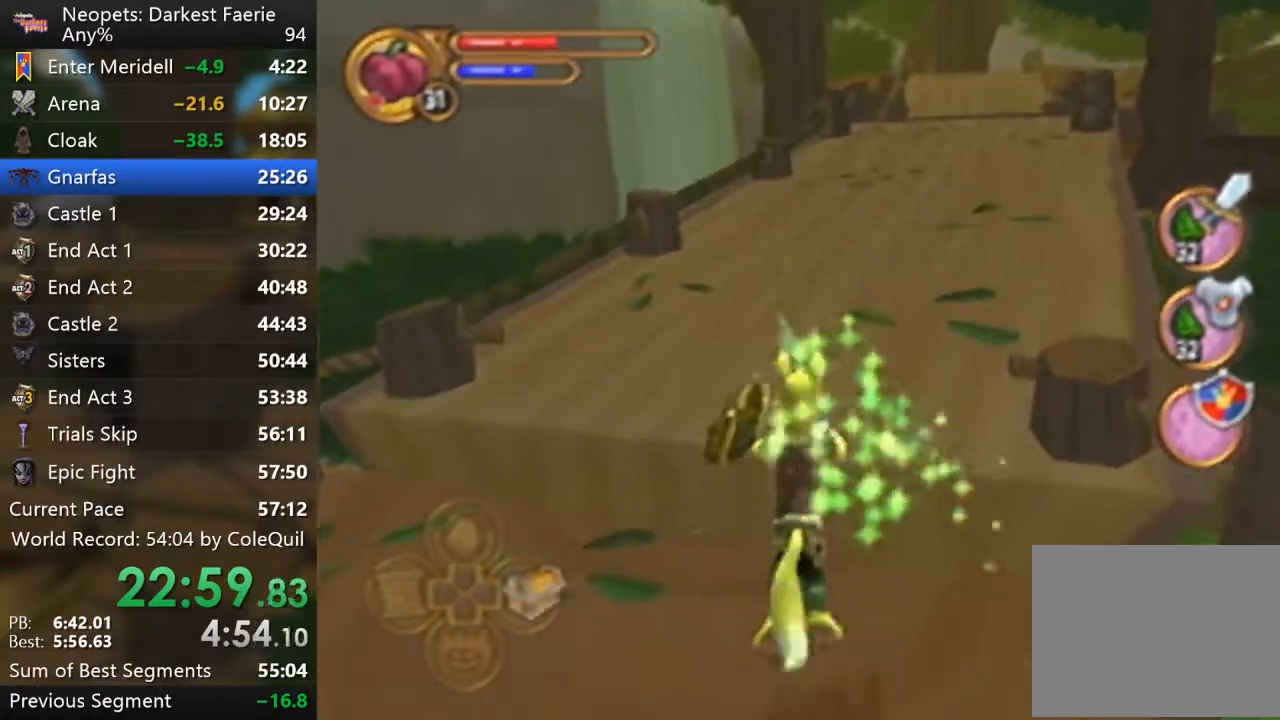
{"buttons": ["R1", "DPAD_DOWN"], "left_stick": "up", "right_stick": "center", "events": [[17, "CROSS", "down"], [100, "CROSS", "up"], [234, "right_stick", "left"], [384, "right_stick", "center"], [434, "DPAD_DOWN", "down"]]}
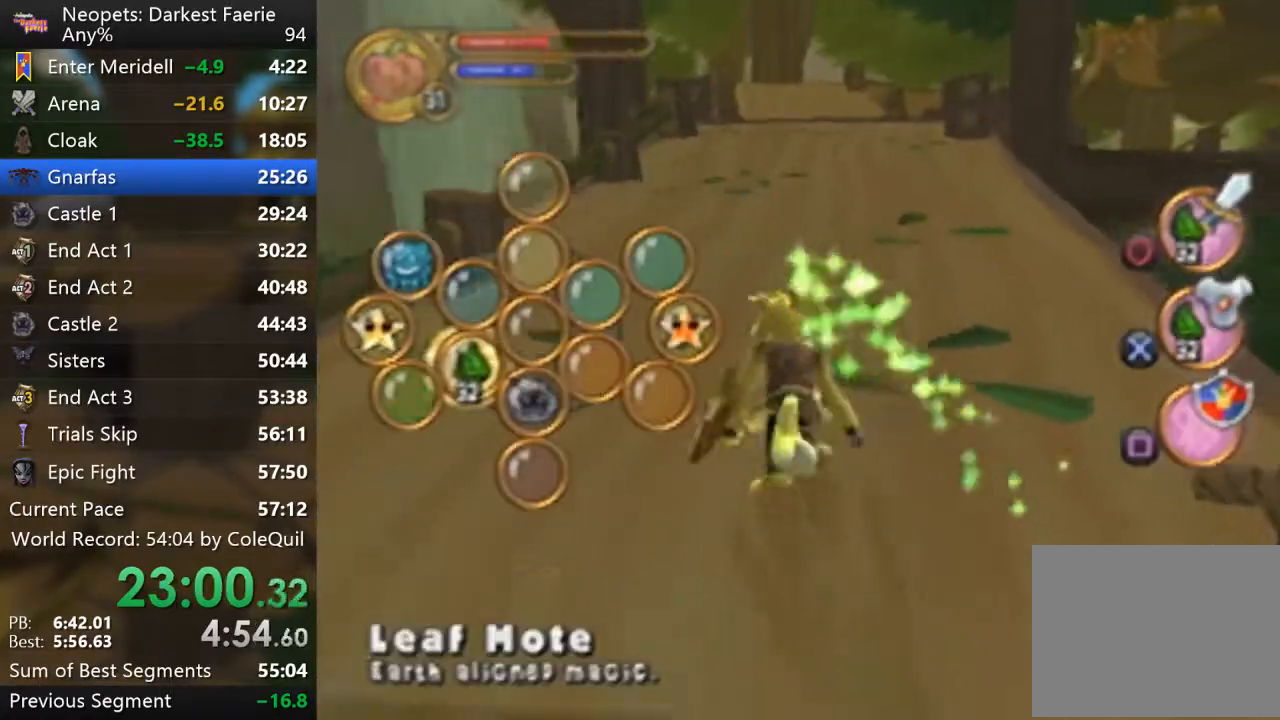
{"buttons": ["CROSS", "R1"], "left_stick": "up", "right_stick": "center", "events": [[16, "DPAD_DOWN", "up"], [417, "CROSS", "down"]]}
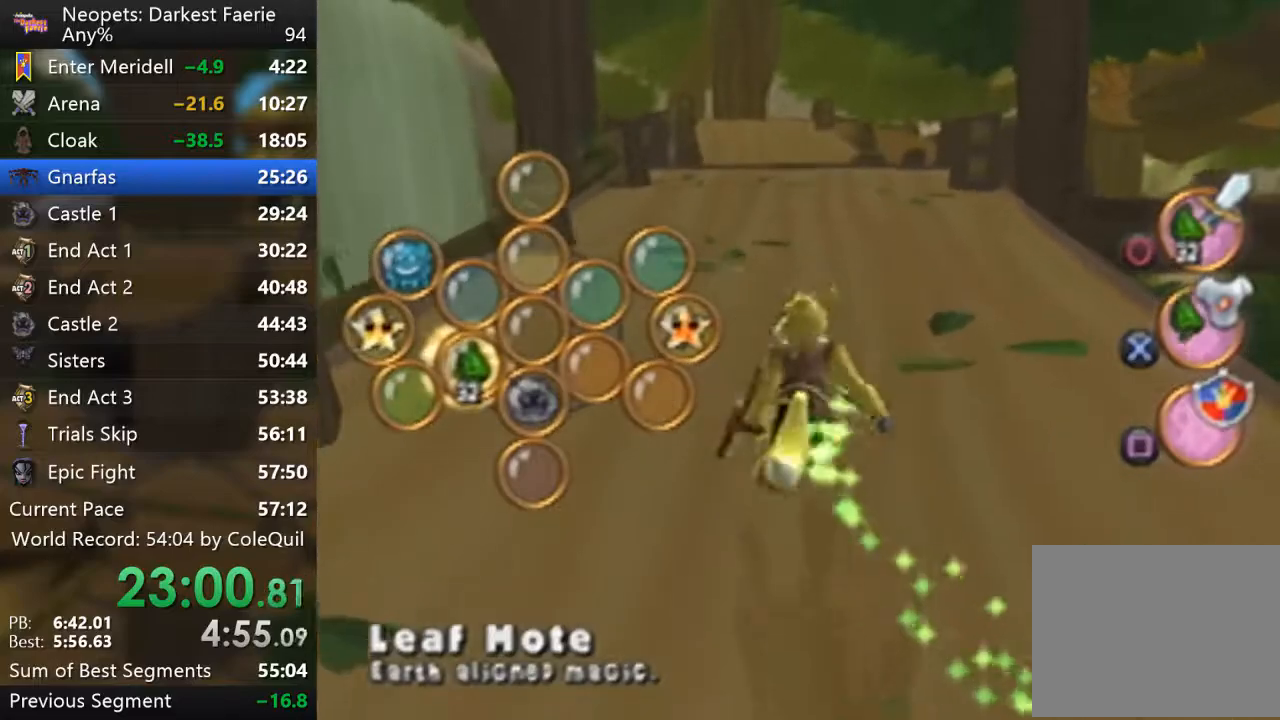
{"buttons": ["R1"], "left_stick": "up", "right_stick": "center", "events": [[17, "CROSS", "up"], [367, "DPAD_LEFT", "down"], [484, "DPAD_LEFT", "up"]]}
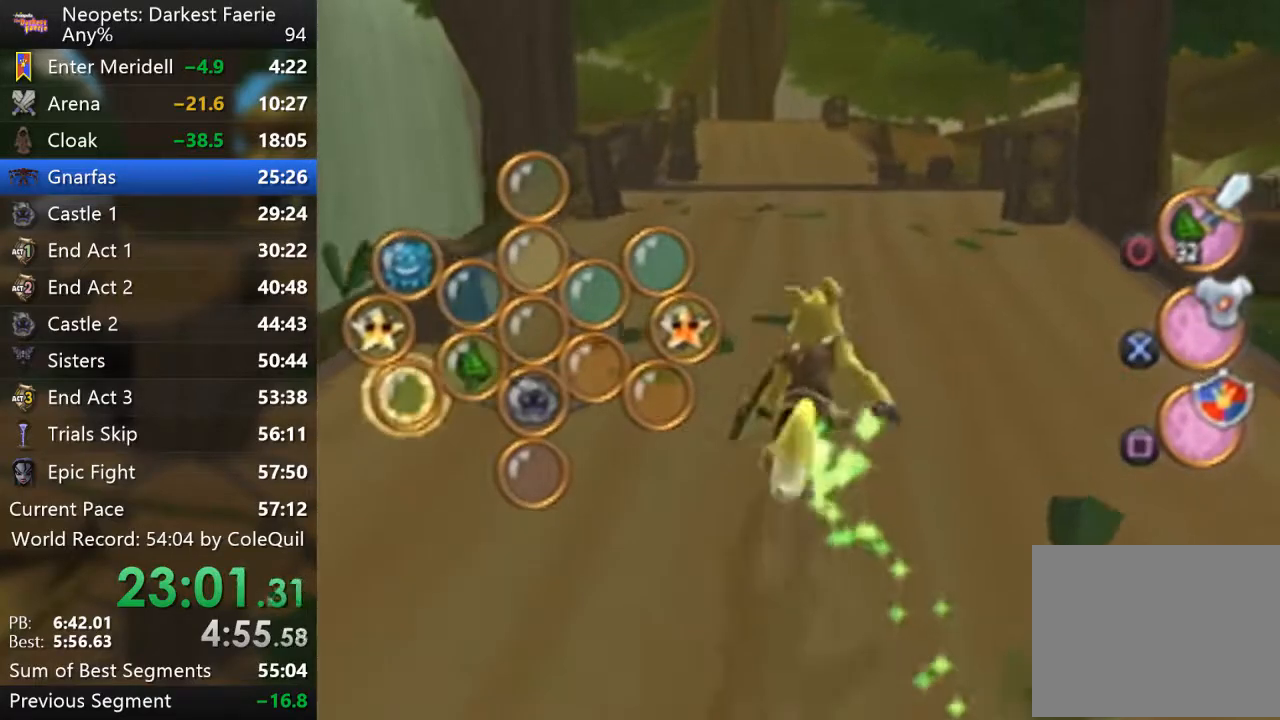
{"buttons": ["R1"], "left_stick": "up", "right_stick": "center", "events": [[200, "DPAD_UP", "down"], [317, "DPAD_UP", "up"]]}
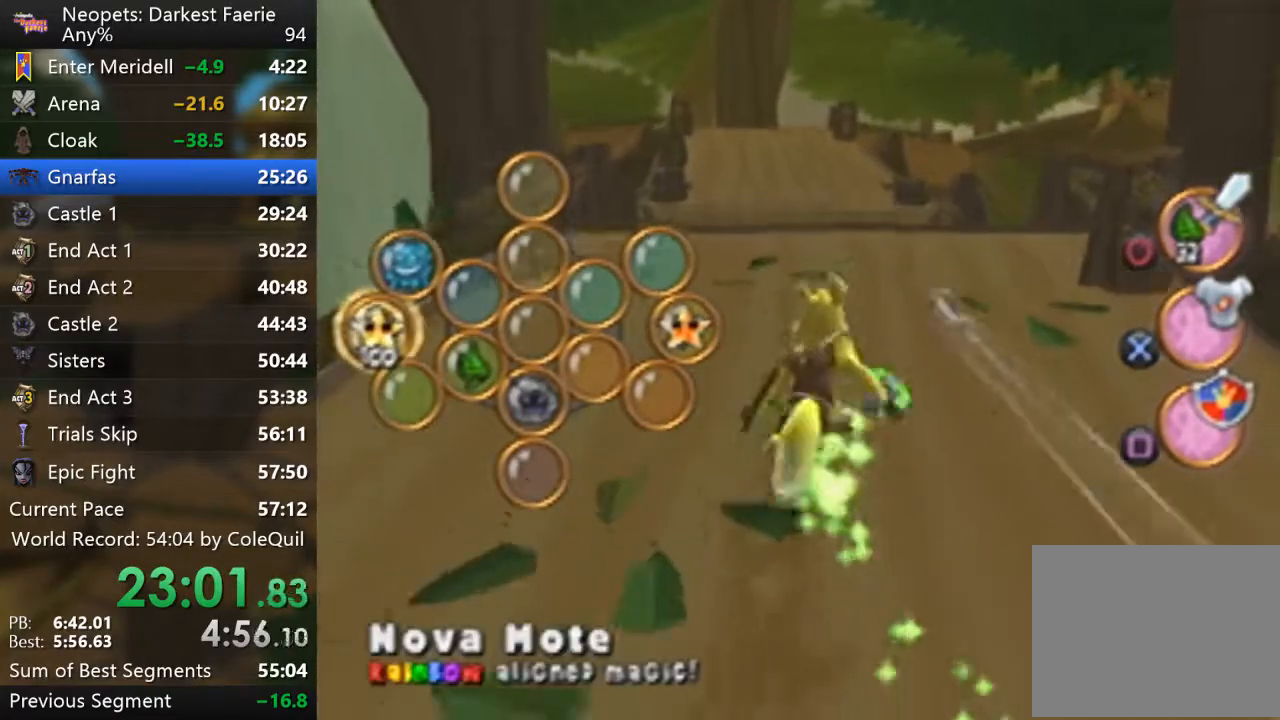
{"buttons": ["R1"], "left_stick": "up", "right_stick": "center", "events": [[301, "DPAD_LEFT", "down"], [401, "DPAD_LEFT", "up"]]}
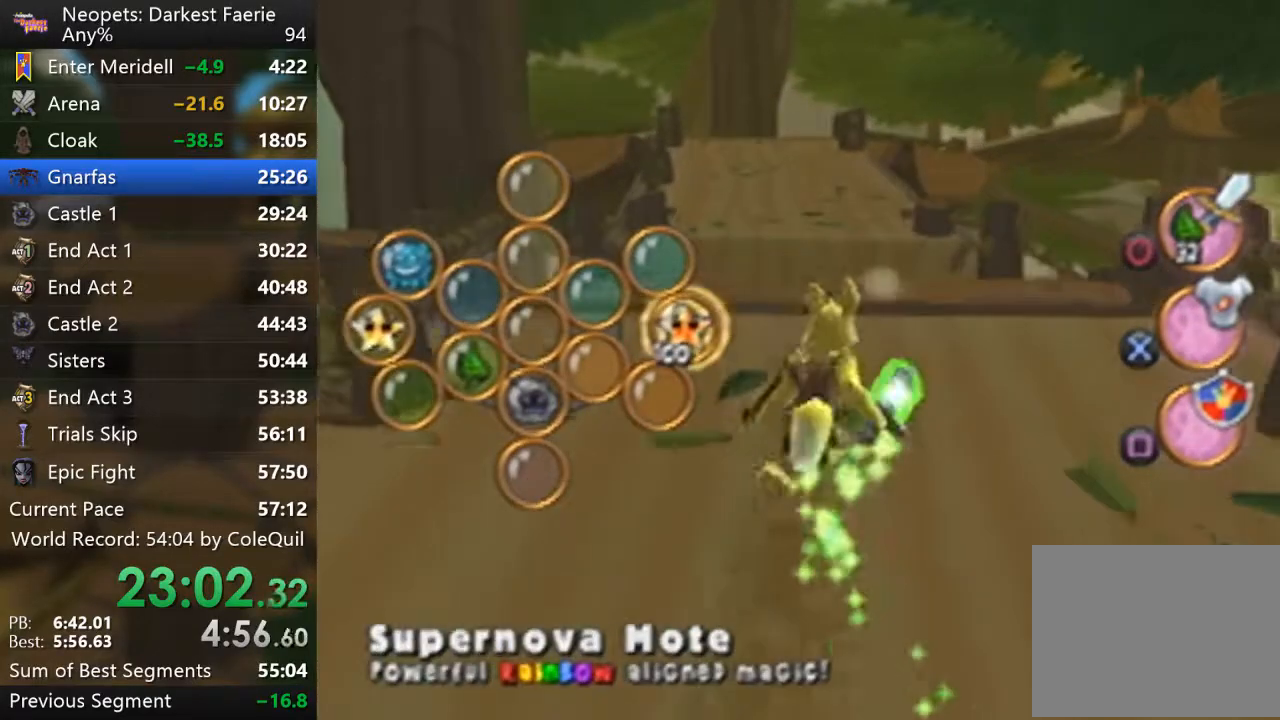
{"buttons": ["R1"], "left_stick": "up", "right_stick": "center", "events": [[183, "CIRCLE", "down"], [300, "CIRCLE", "up"], [350, "TRIANGLE", "down"], [450, "TRIANGLE", "up"]]}
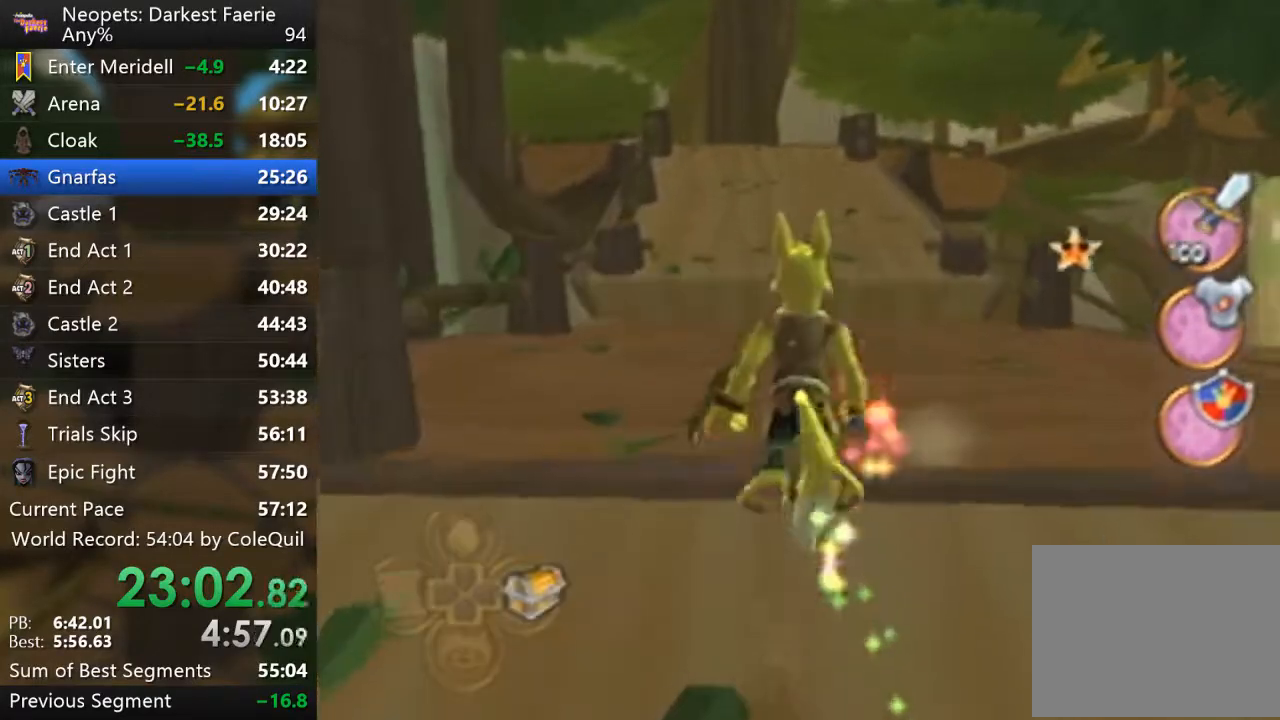
{"buttons": ["R1"], "left_stick": "up", "right_stick": "center", "events": []}
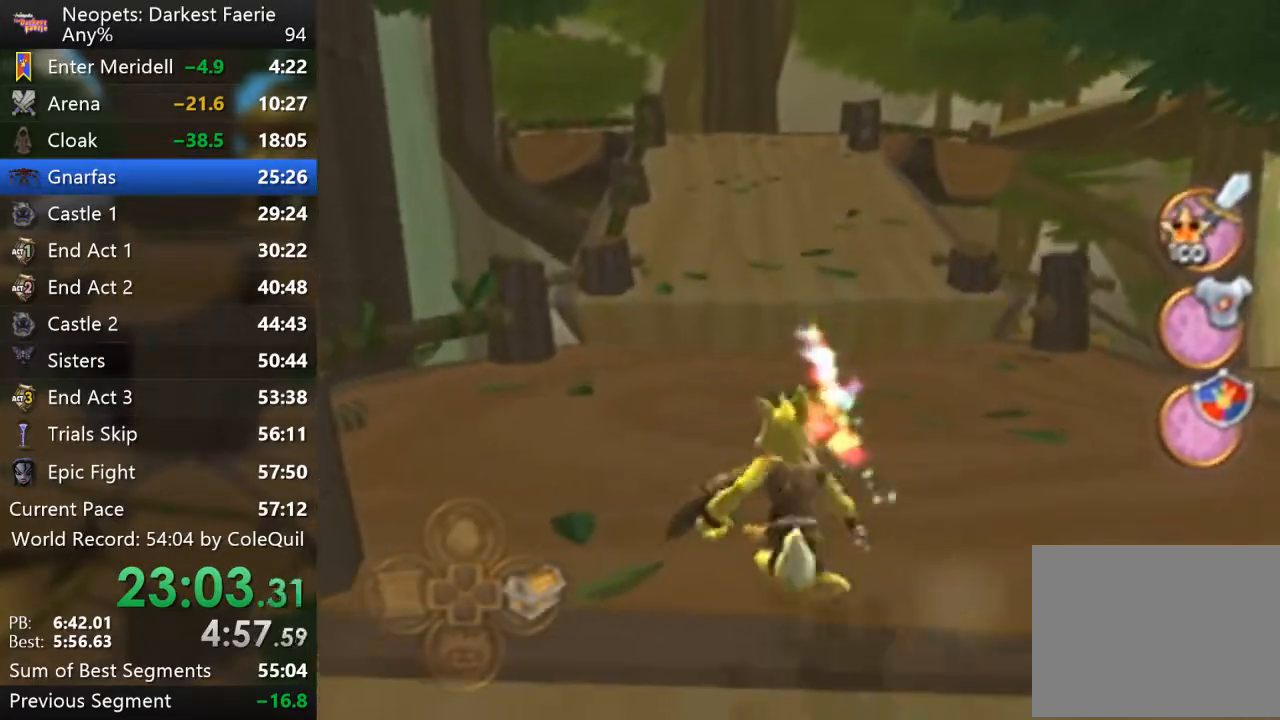
{"buttons": ["R1"], "left_stick": "up", "right_stick": "center", "events": []}
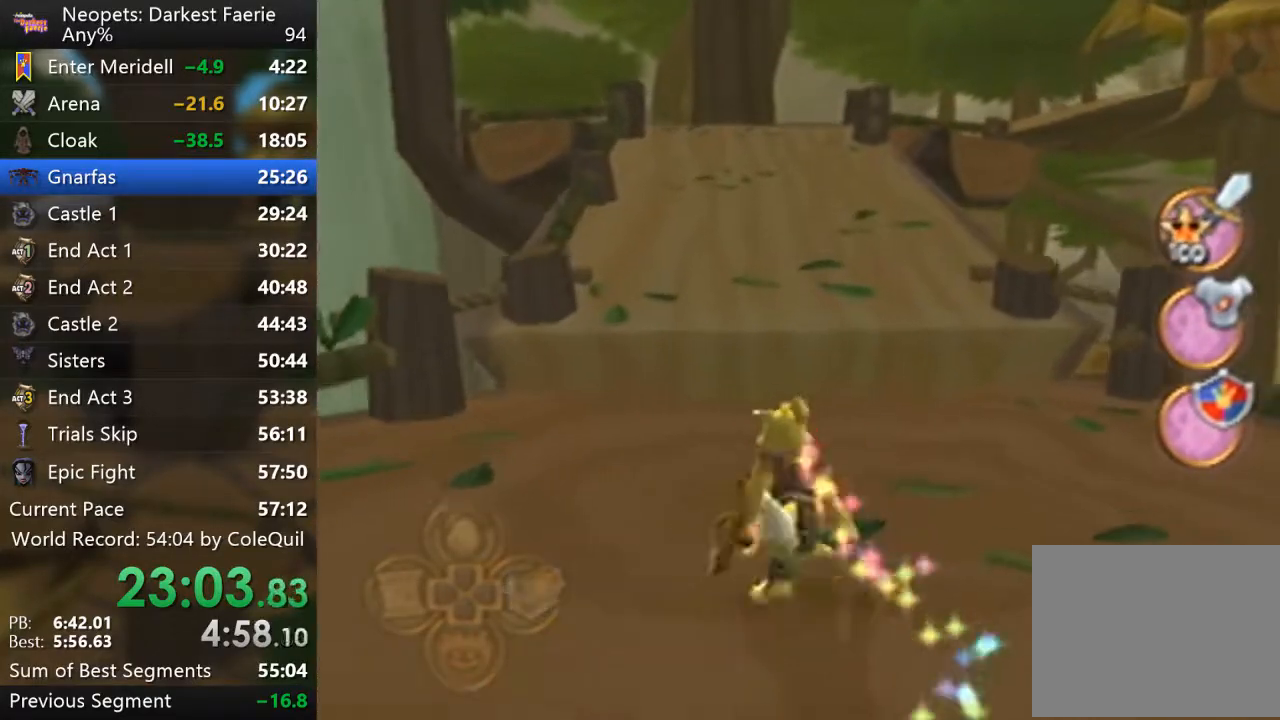
{"buttons": ["R1"], "left_stick": "up", "right_stick": "center", "events": [[217, "CROSS", "down"], [334, "CROSS", "up"]]}
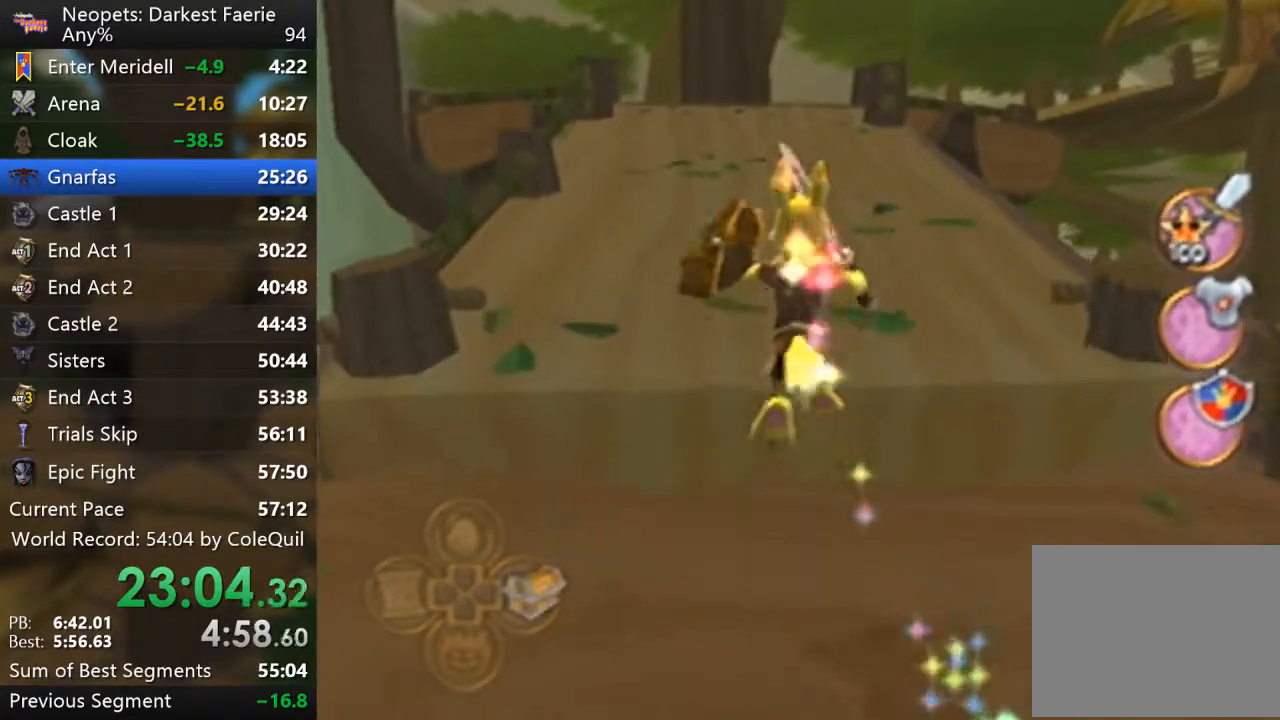
{"buttons": ["R1"], "left_stick": "up", "right_stick": "center", "events": []}
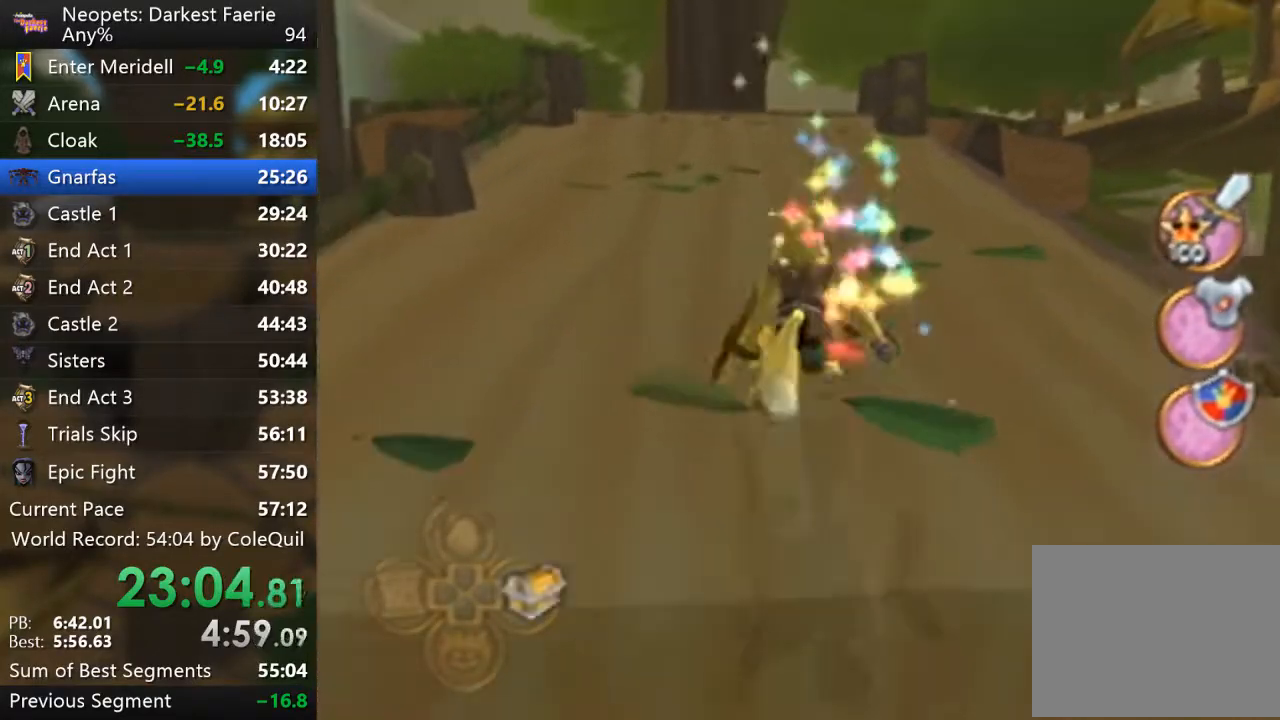
{"buttons": ["R1"], "left_stick": "up", "right_stick": "center", "events": []}
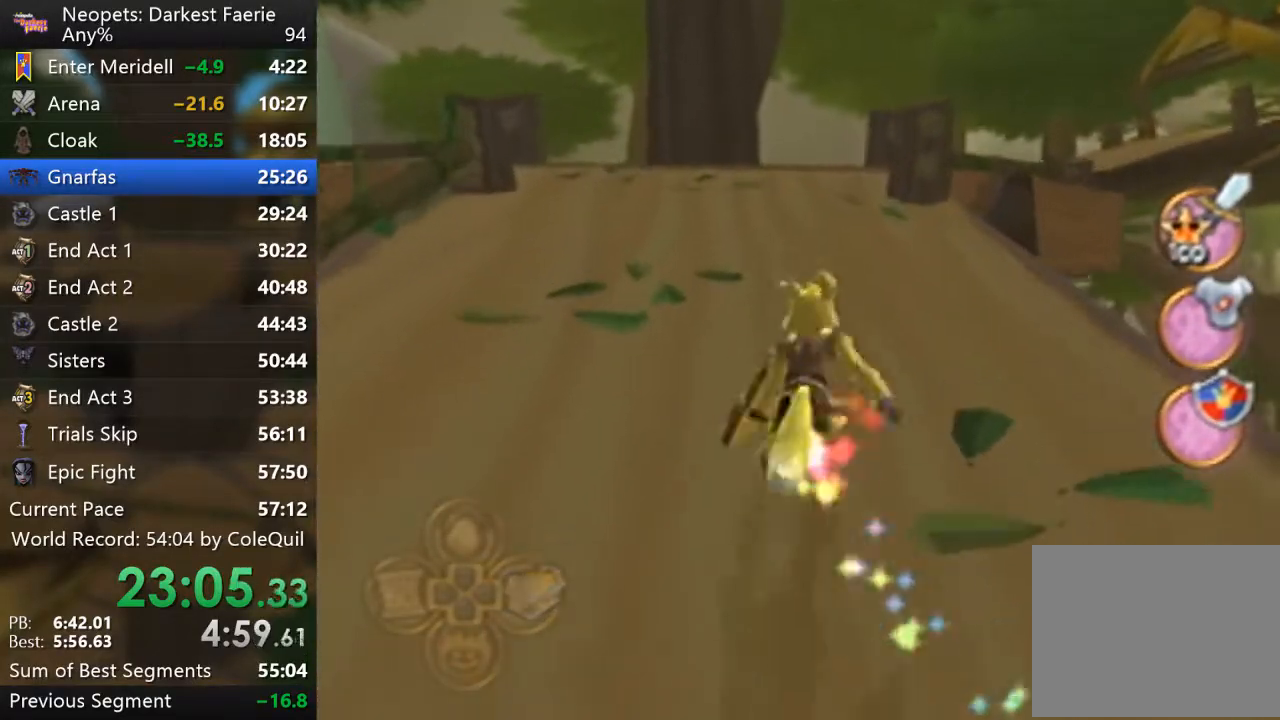
{"buttons": ["R1"], "left_stick": "up", "right_stick": "center", "events": []}